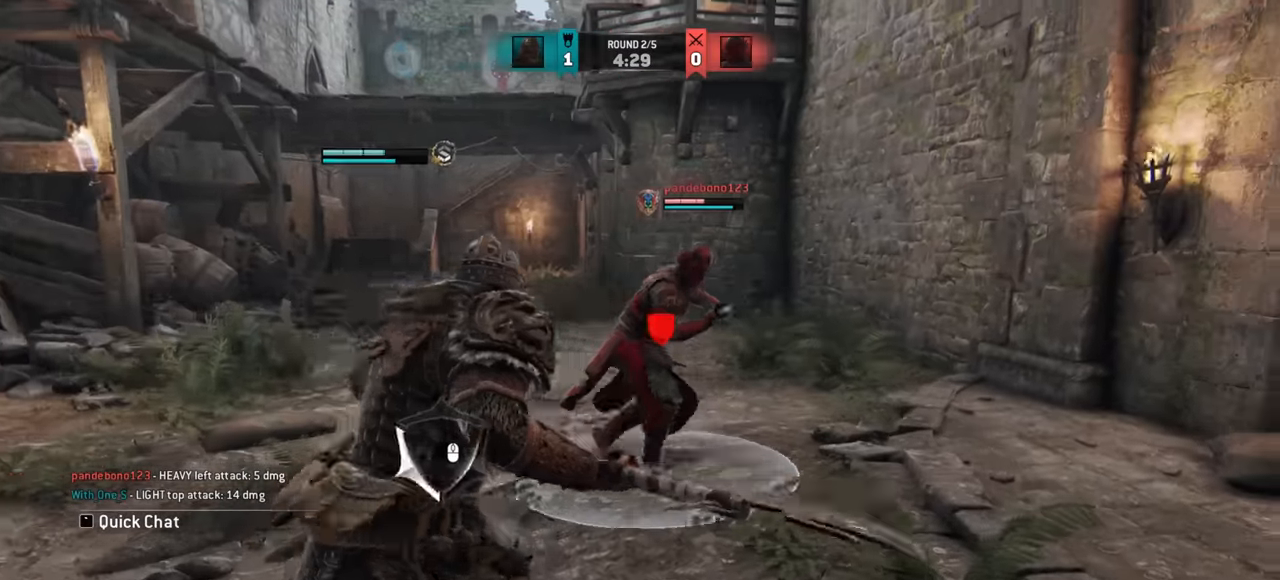
Gameplay with keyboard and mouse; each line is a JSON object with the keys and mouse buttons held at the frame after it. "events" lists presses ("down") and releases ("up") of "a", "ctrl", "d", "e", "q", "s", "shift", "space", "w", "mouse_left", "mouse_wheel", "mouse_right", "mouse_mb4" and "mouse_mb5" between this image and that frame as [ms after this image, input, new state], when the widget could be followed in between. "mouse_left", "mouse_wheel", "mouse_right", "mouse_mb4", "mouse_mb5" = the "left", "wheel", "right", "mb4", "mb5" buttons of the "mouse" list. No other keys are recorded. "wheel" means that the mouse wheel is clicked or scrolled. Mouse movement is not recorded.
{"keys": ["a"], "mouse": [], "events": []}
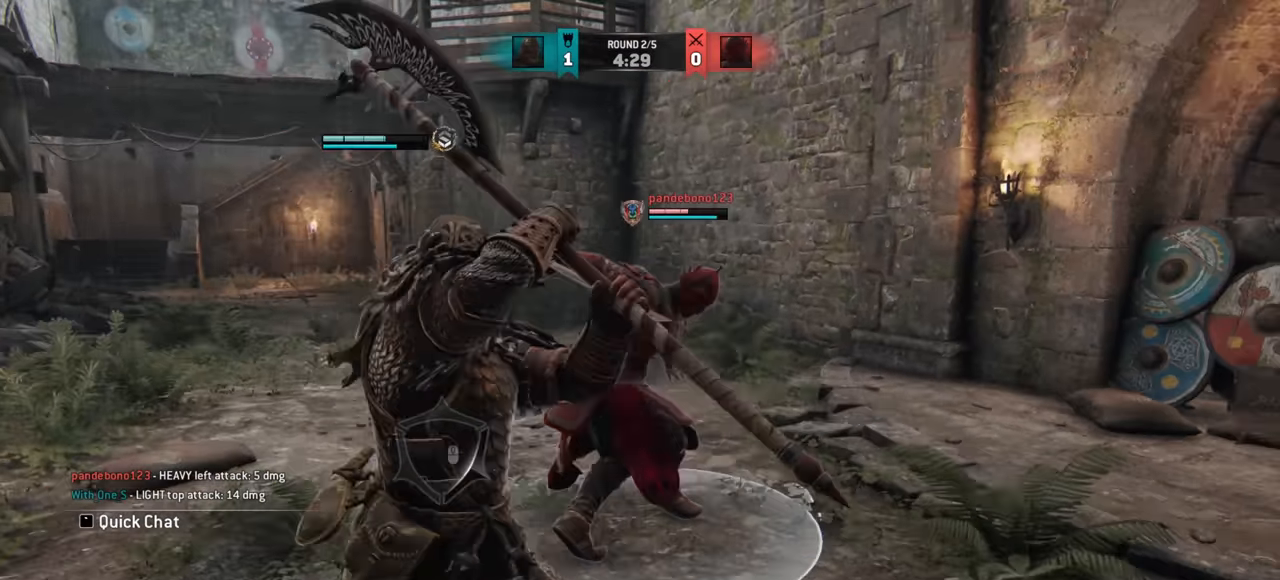
{"keys": [], "mouse": [], "events": [[117, "a", "up"], [333, "mouse_left", "down"], [400, "mouse_left", "up"]]}
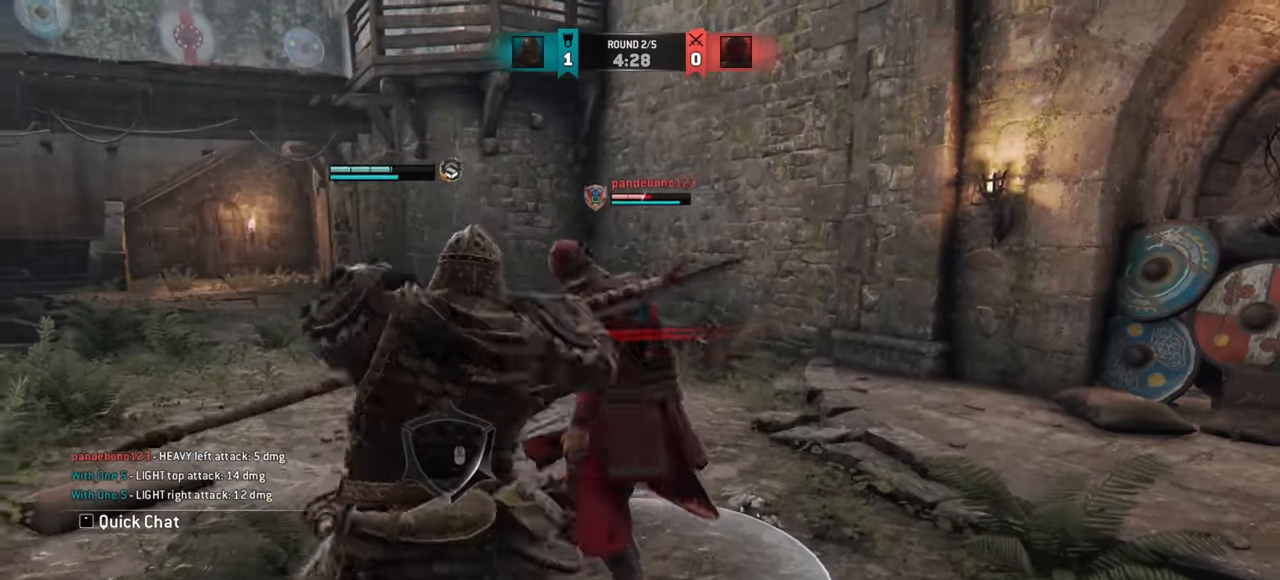
{"keys": [], "mouse": [], "events": []}
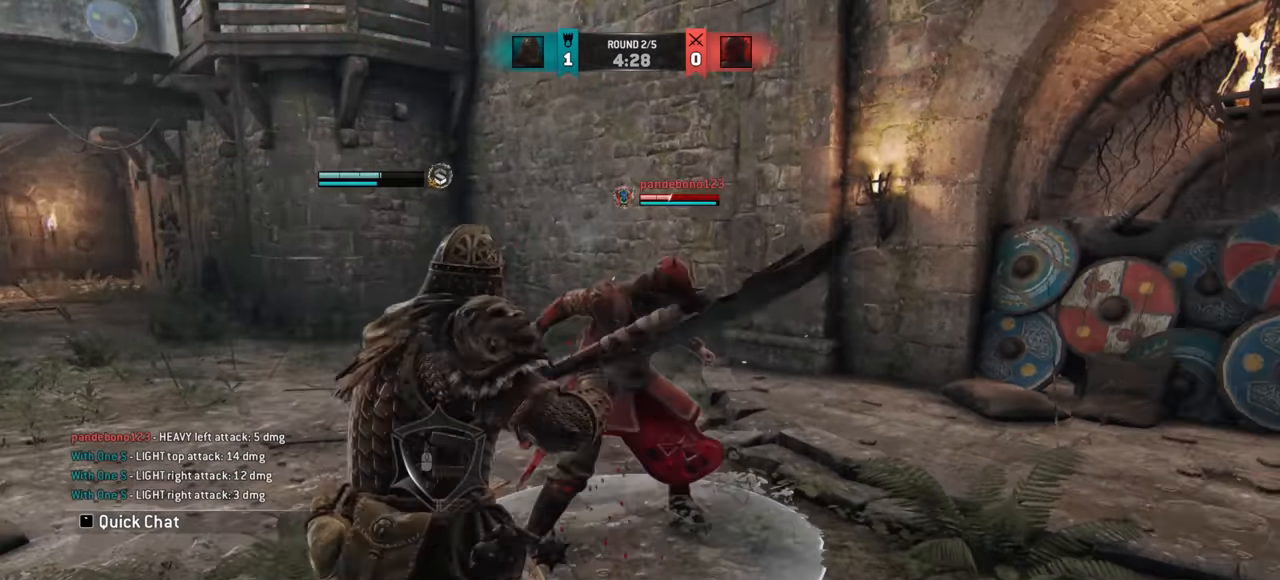
{"keys": ["a"], "mouse": [], "events": [[100, "e", "down"], [167, "e", "up"], [400, "a", "down"]]}
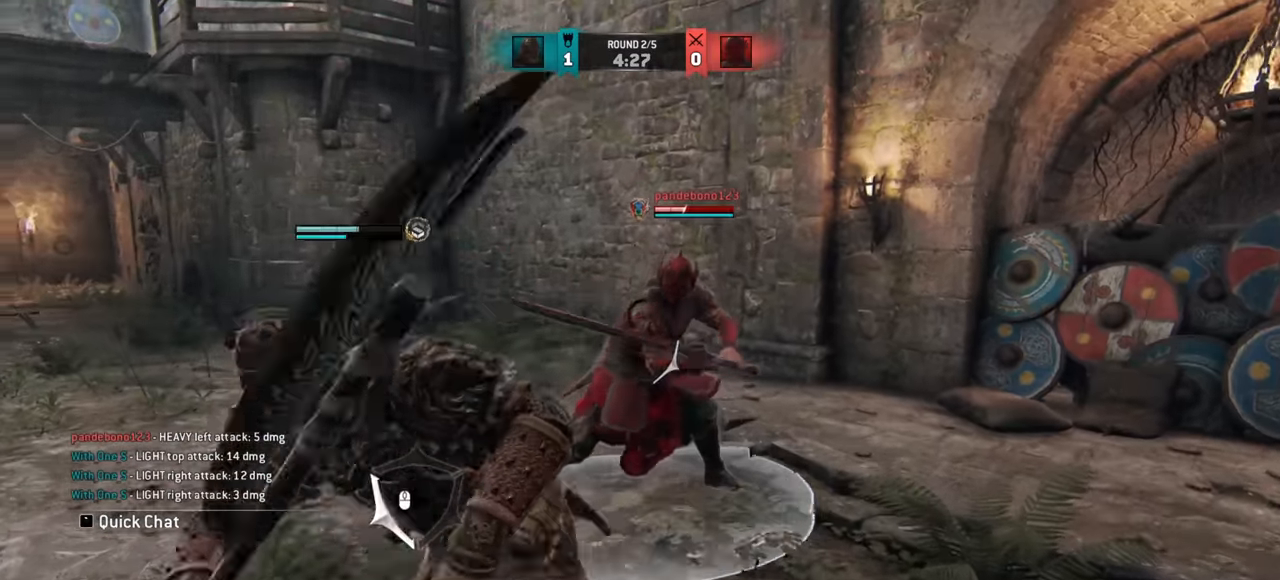
{"keys": ["a"], "mouse": [], "events": []}
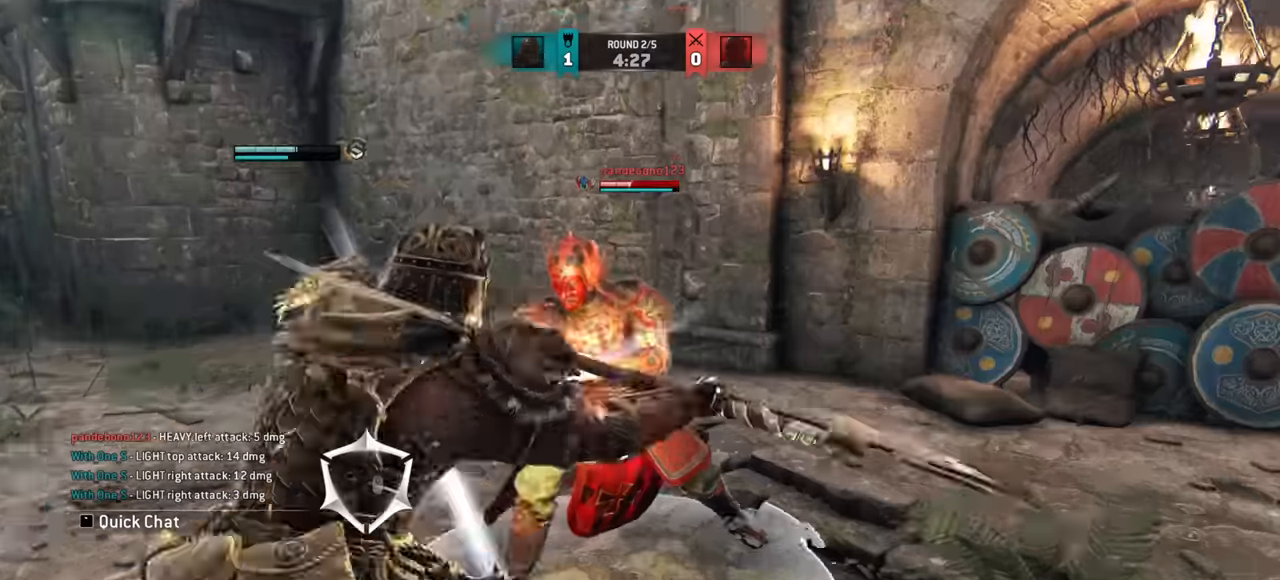
{"keys": ["w"], "mouse": [], "events": [[201, "w", "down"], [234, "a", "up"]]}
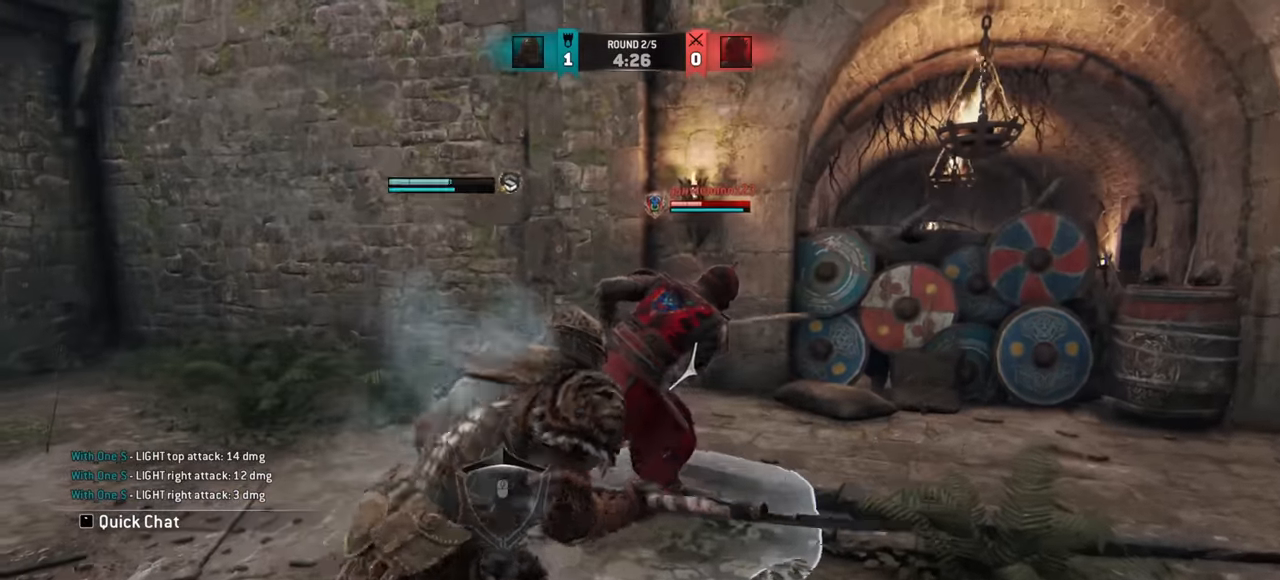
{"keys": ["d"], "mouse": [], "events": [[83, "w", "up"], [500, "d", "down"]]}
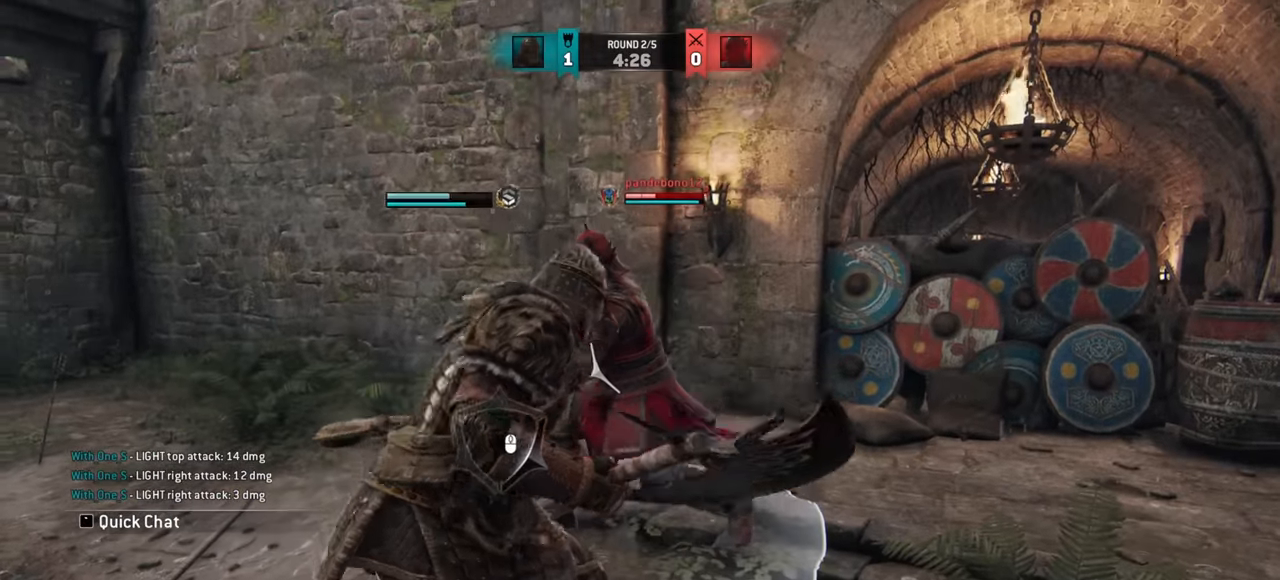
{"keys": [], "mouse": [], "events": [[234, "d", "up"]]}
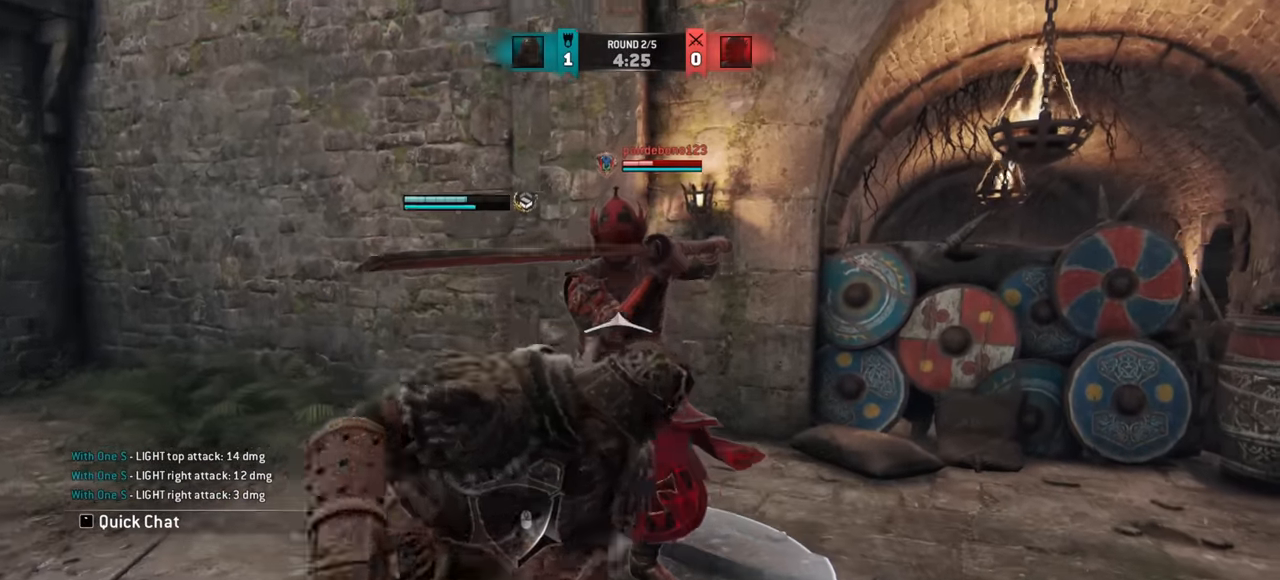
{"keys": [], "mouse": [], "events": []}
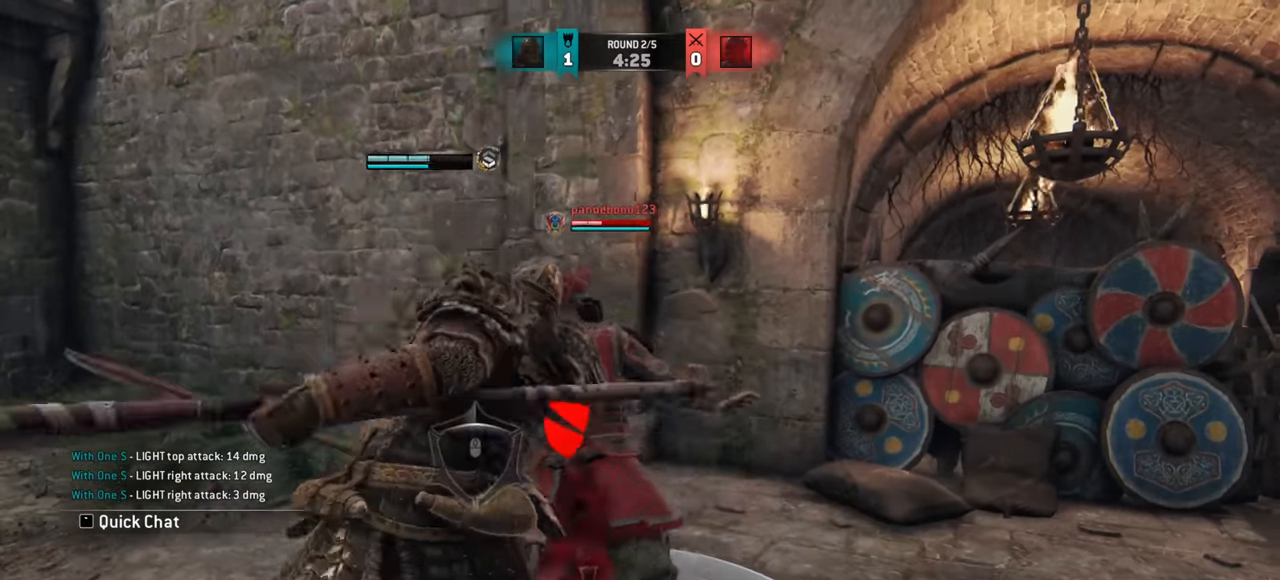
{"keys": [], "mouse": [], "events": []}
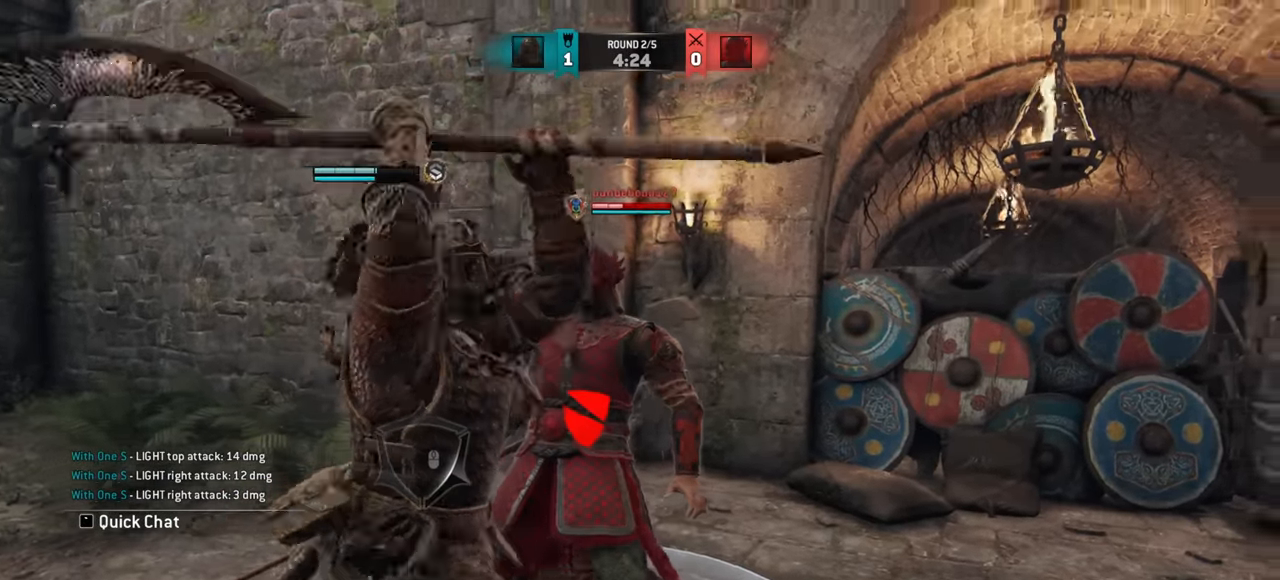
{"keys": [], "mouse": [], "events": []}
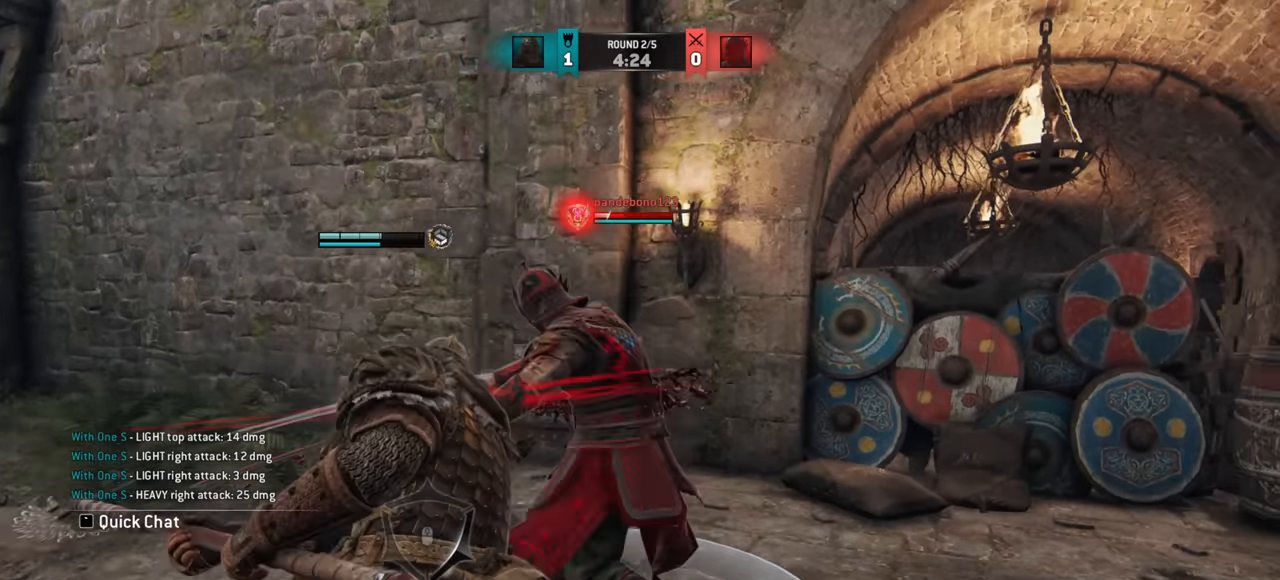
{"keys": [], "mouse": []}
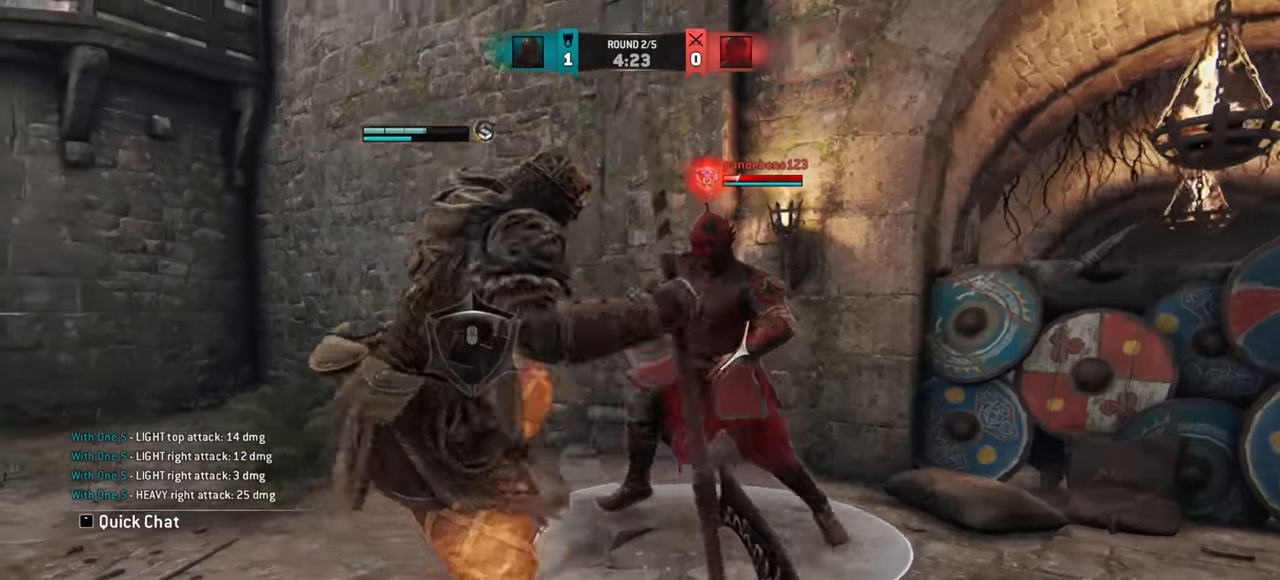
{"keys": [], "mouse": [], "events": []}
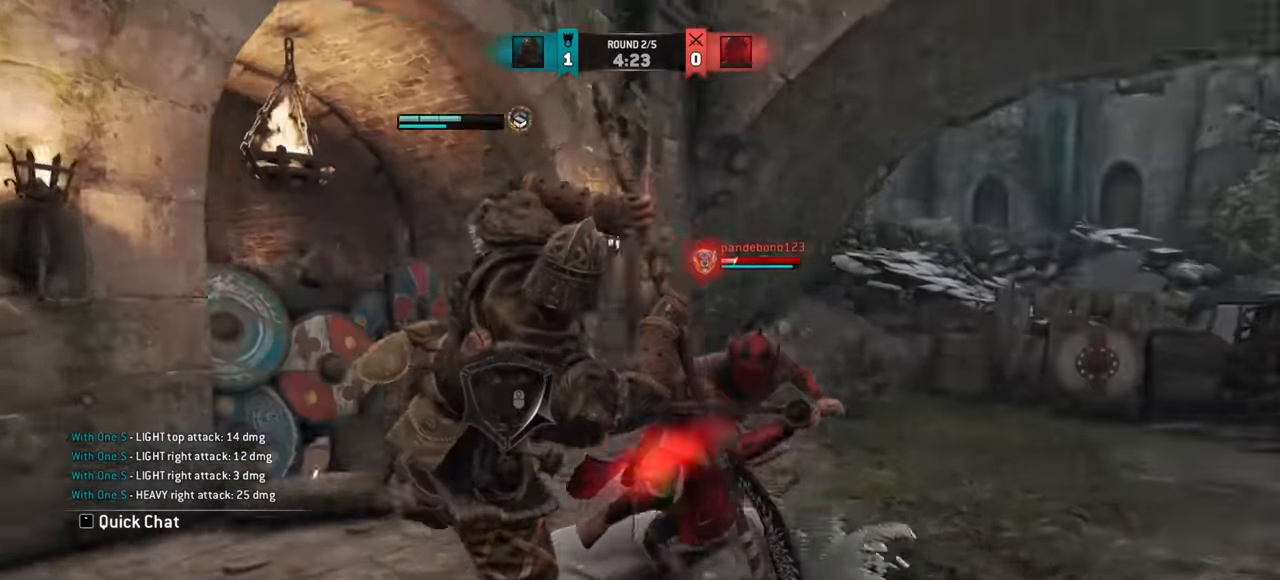
{"keys": [], "mouse": [], "events": []}
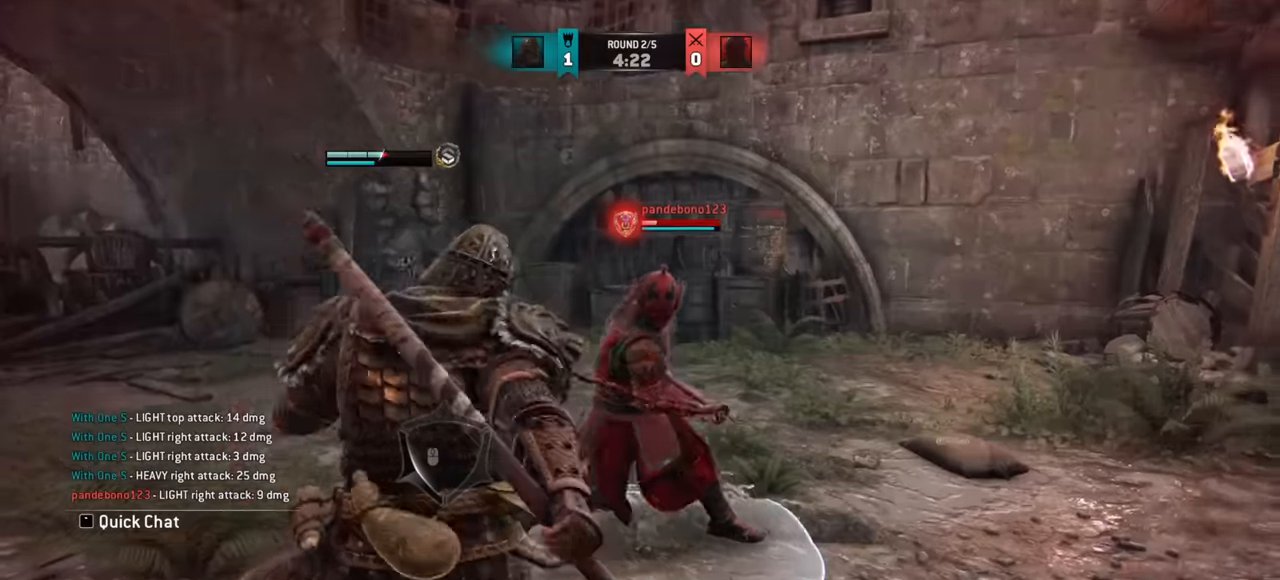
{"keys": [], "mouse": [], "events": []}
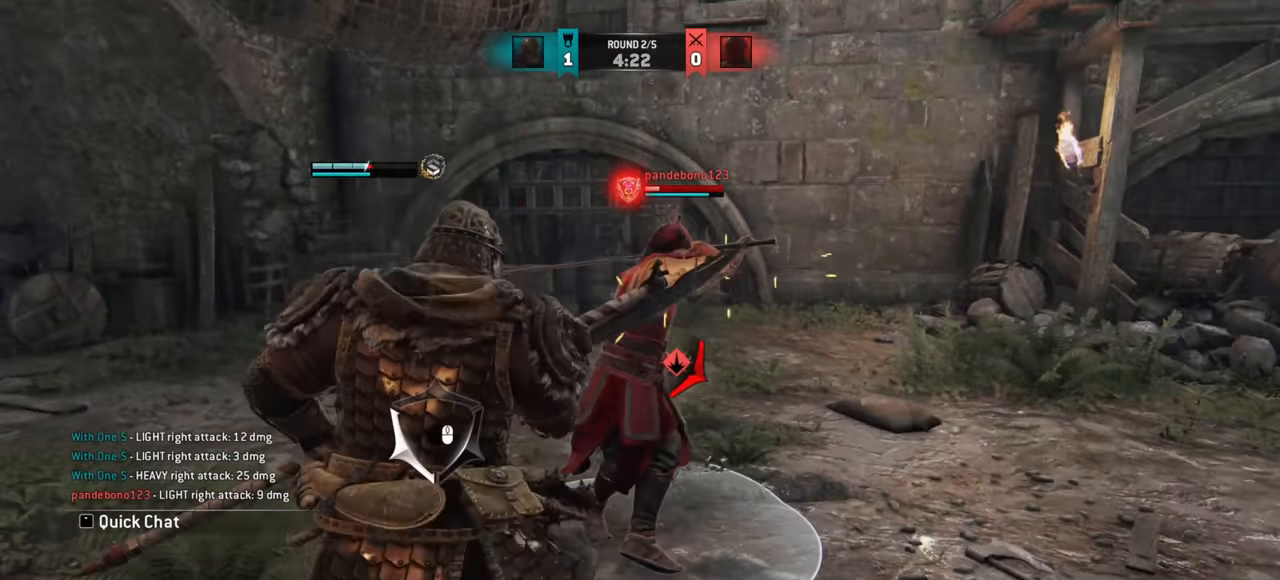
{"keys": ["a"], "mouse": [], "events": [[16, "a", "down"]]}
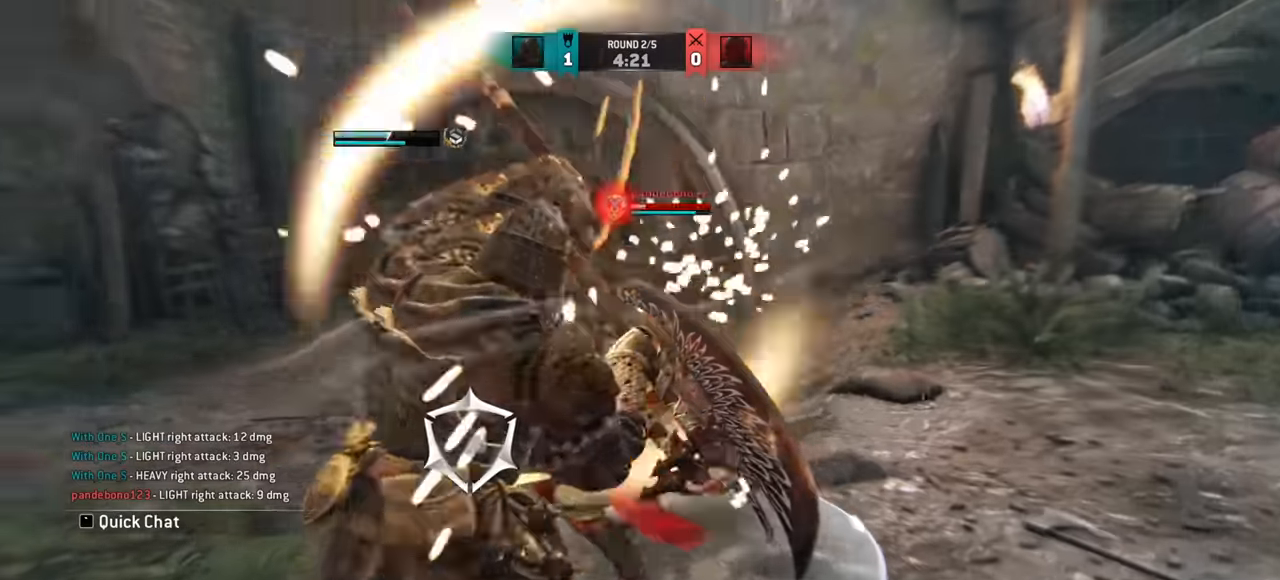
{"keys": ["w"], "mouse": [], "events": [[17, "w", "down"], [67, "a", "up"], [334, "mouse_left", "down"], [401, "mouse_left", "up"]]}
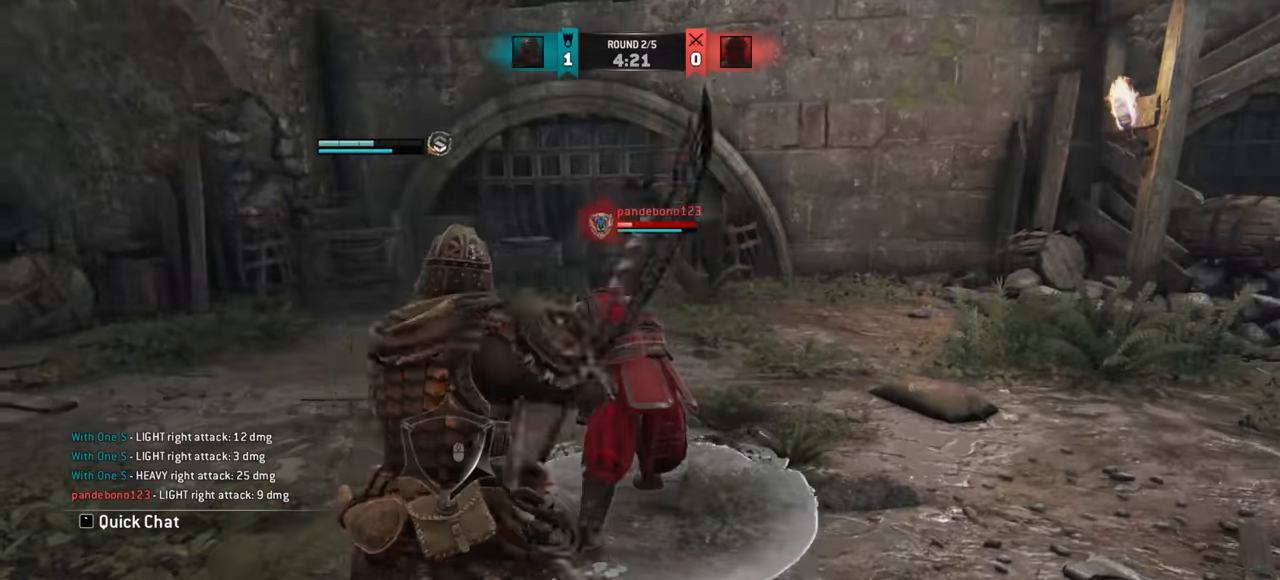
{"keys": ["w"], "mouse": [], "events": [[367, "mouse_left", "down"], [450, "mouse_left", "up"]]}
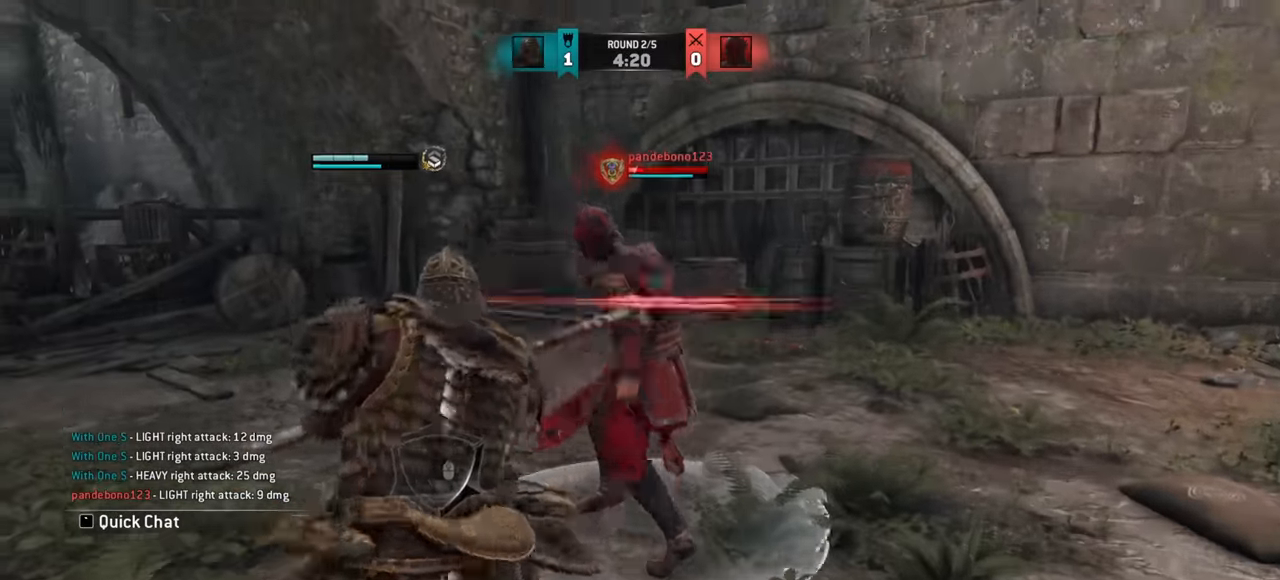
{"keys": [], "mouse": [], "events": [[100, "w", "up"]]}
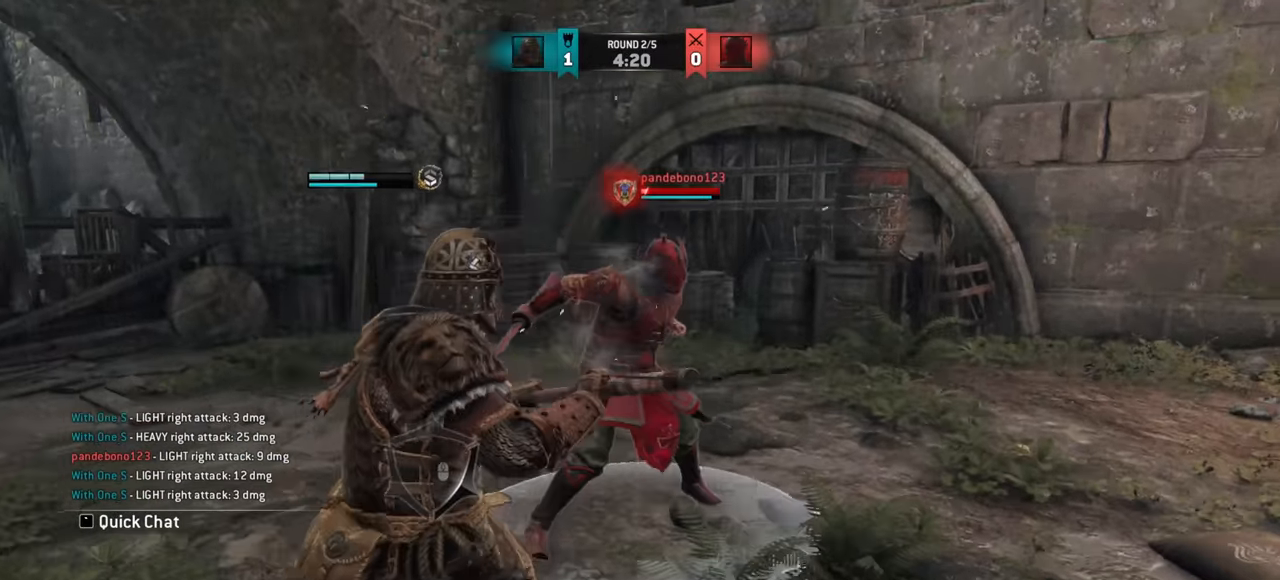
{"keys": [], "mouse": [], "events": [[367, "e", "down"], [433, "e", "up"]]}
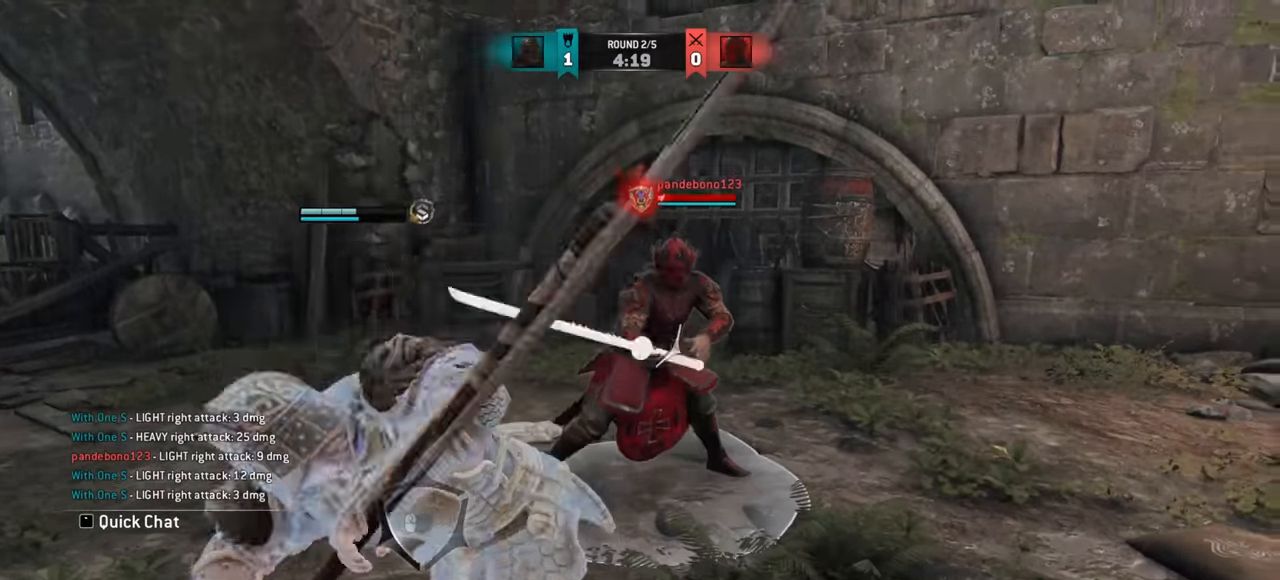
{"keys": ["a"], "mouse": [], "events": [[234, "a", "down"]]}
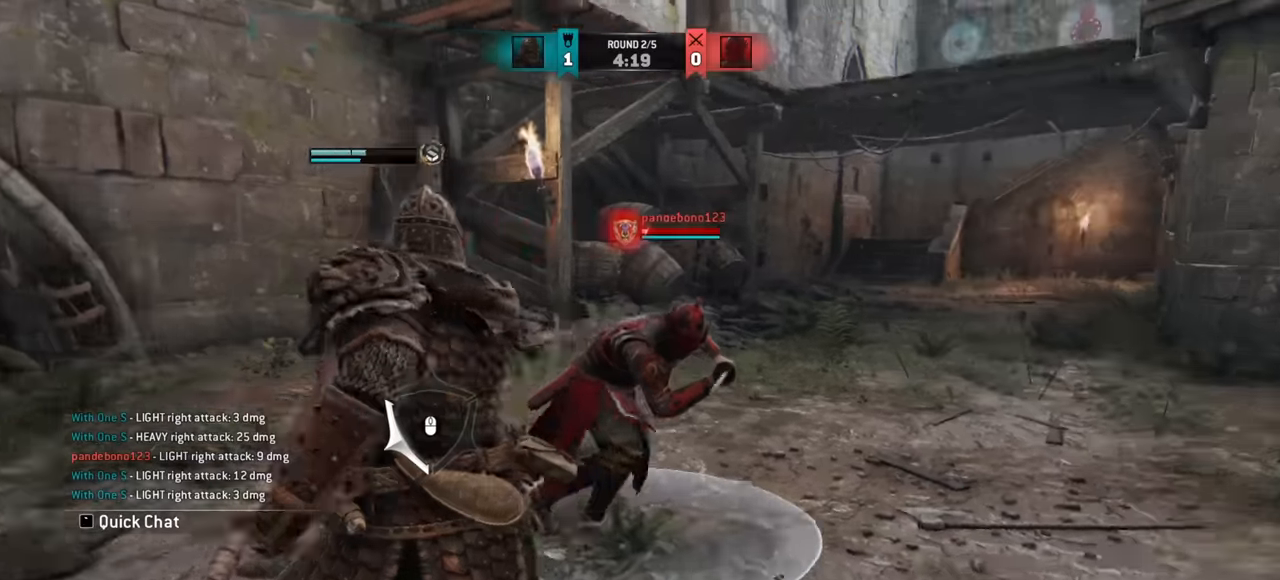
{"keys": ["a"], "mouse": [], "events": [[384, "w", "down"], [501, "w", "up"]]}
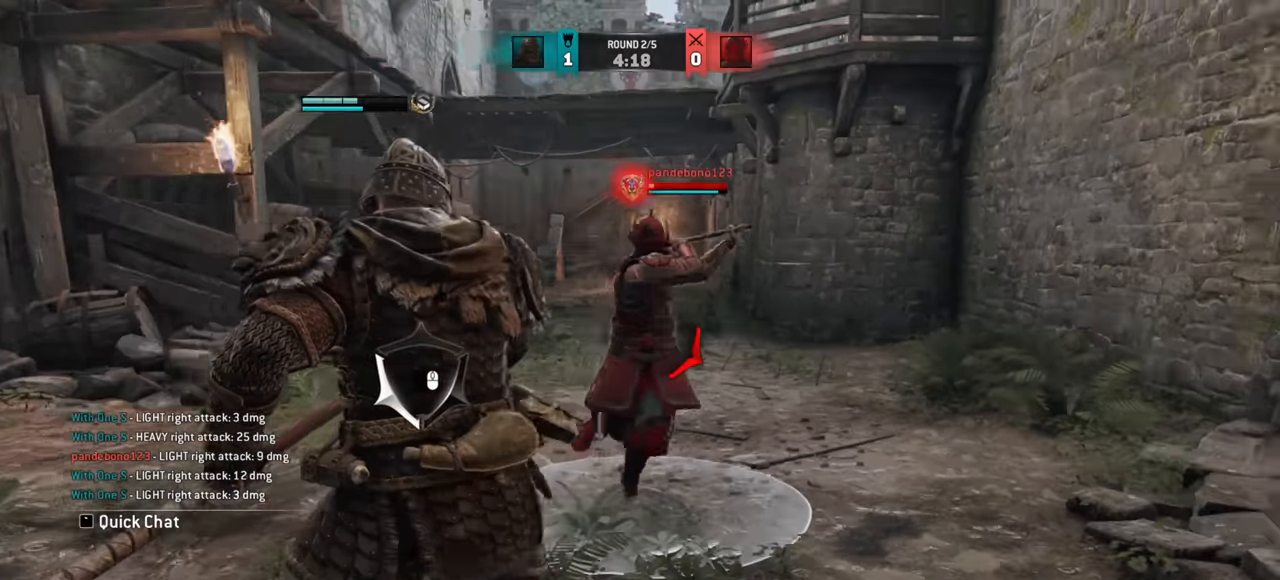
{"keys": ["a"], "mouse": [], "events": []}
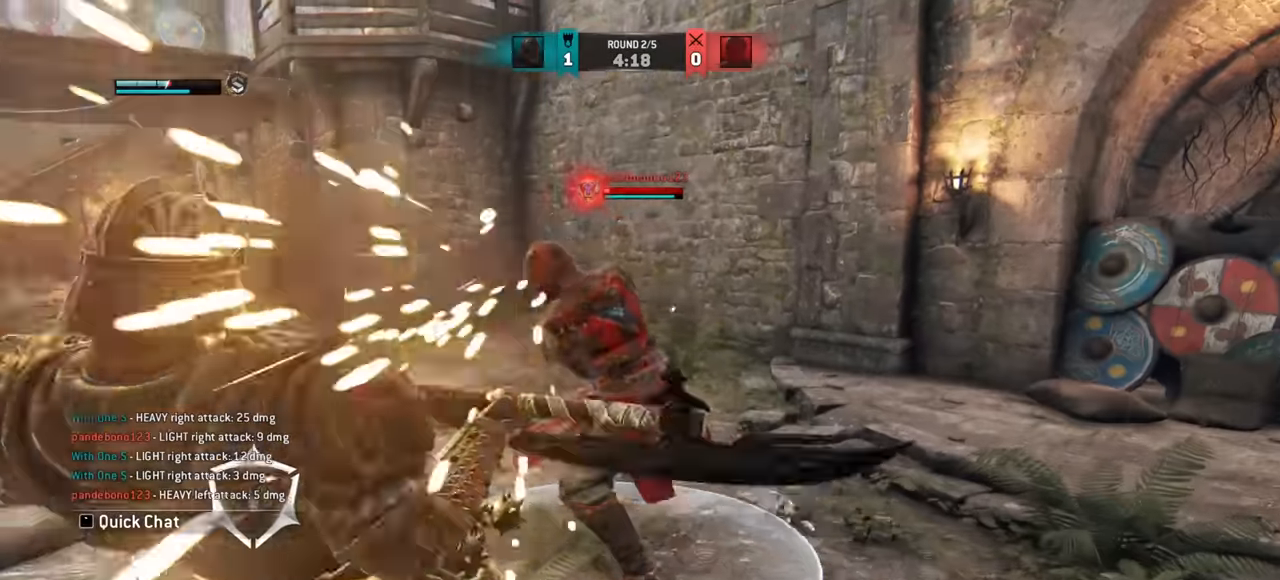
{"keys": ["a"], "mouse": [], "events": []}
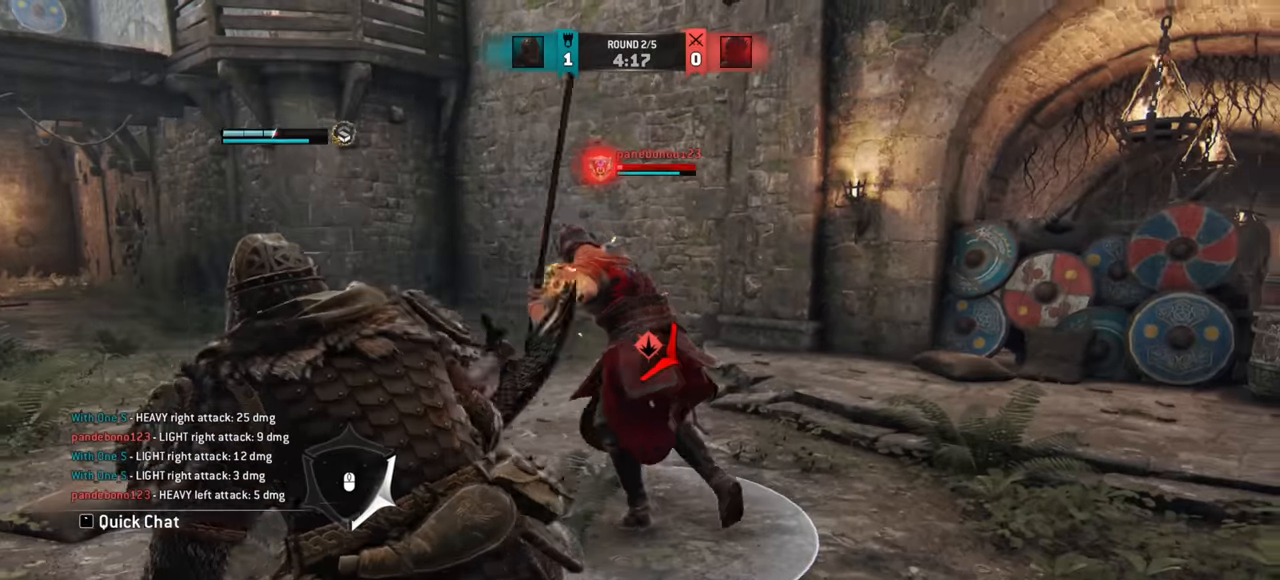
{"keys": ["a"], "mouse": [], "events": []}